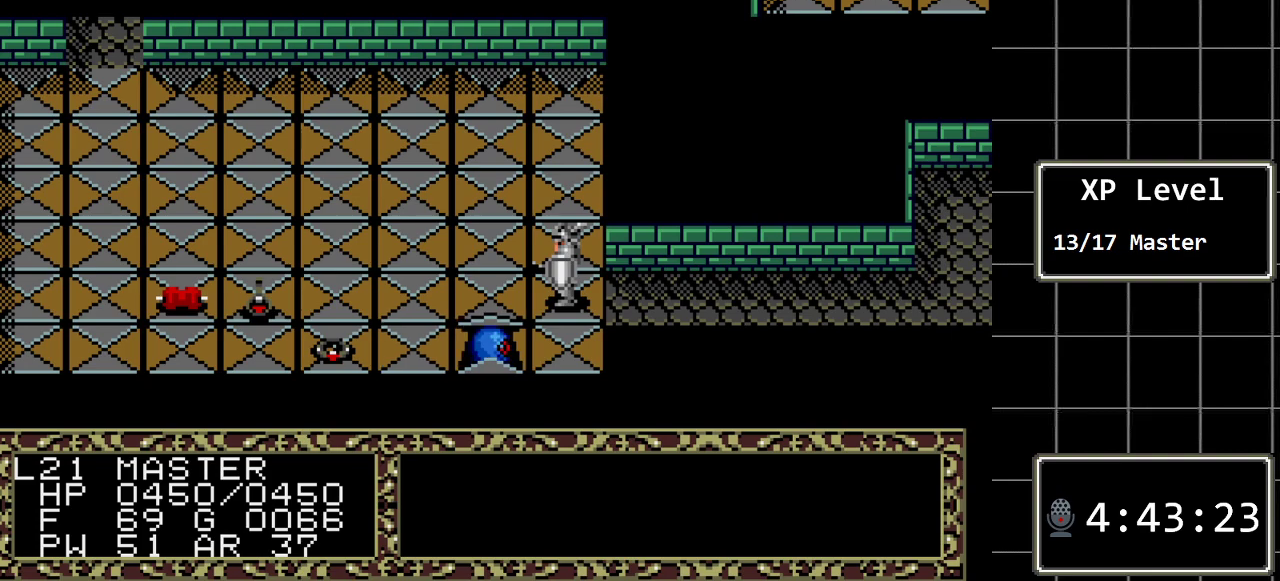
Gameplay with a controller (Xbox layout); each line is a JSON object with the inputs held at the frame after it. "events" lists button and stick changes between this image and that frame as [ms after this image, input, new state], when the widget could be followed in between. Not read: L1 L2 L3 R1 R2 R3.
{"buttons": ["A"], "events": [[33, "A", "up"], [483, "A", "down"]]}
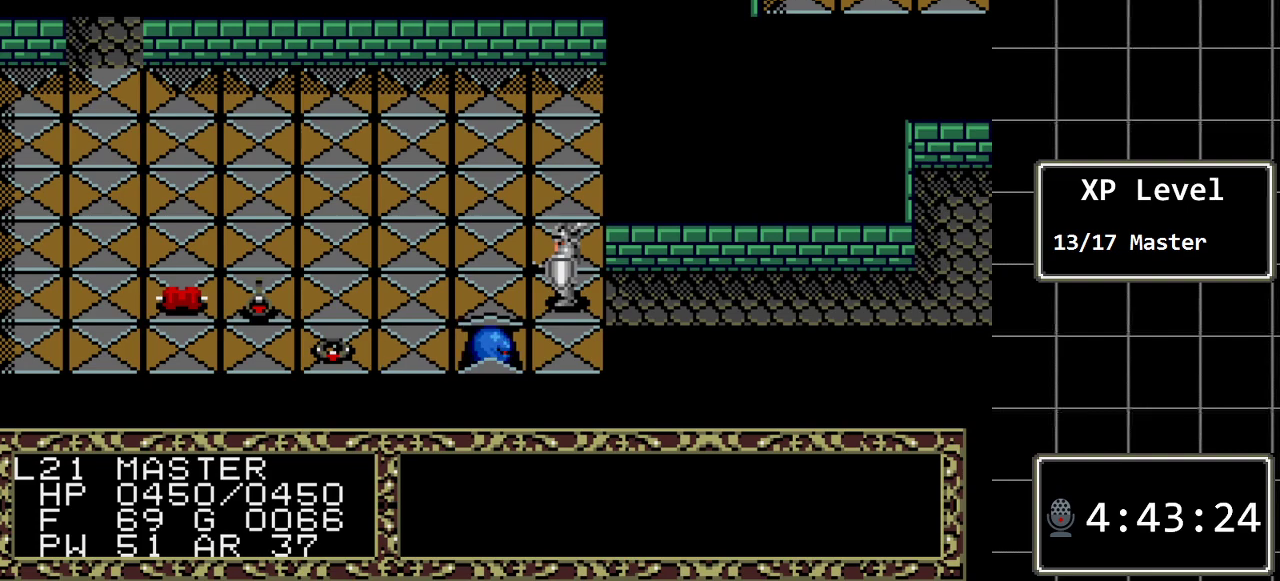
{"buttons": [], "events": [[200, "A", "up"], [400, "DPAD_DOWN", "down"], [467, "DPAD_DOWN", "up"]]}
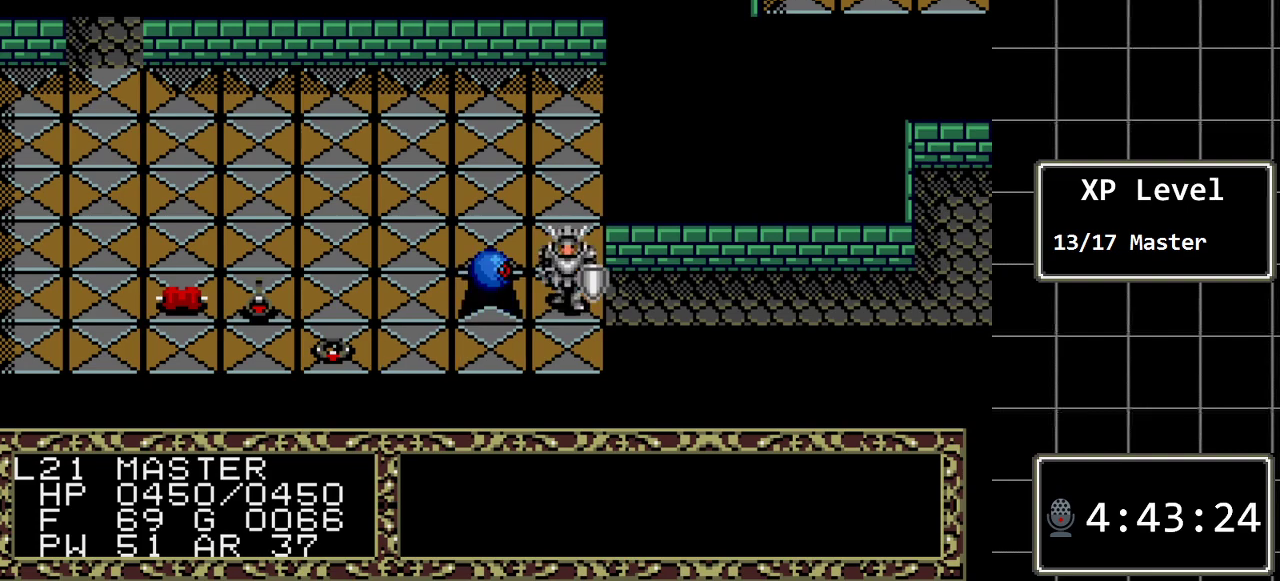
{"buttons": [], "events": []}
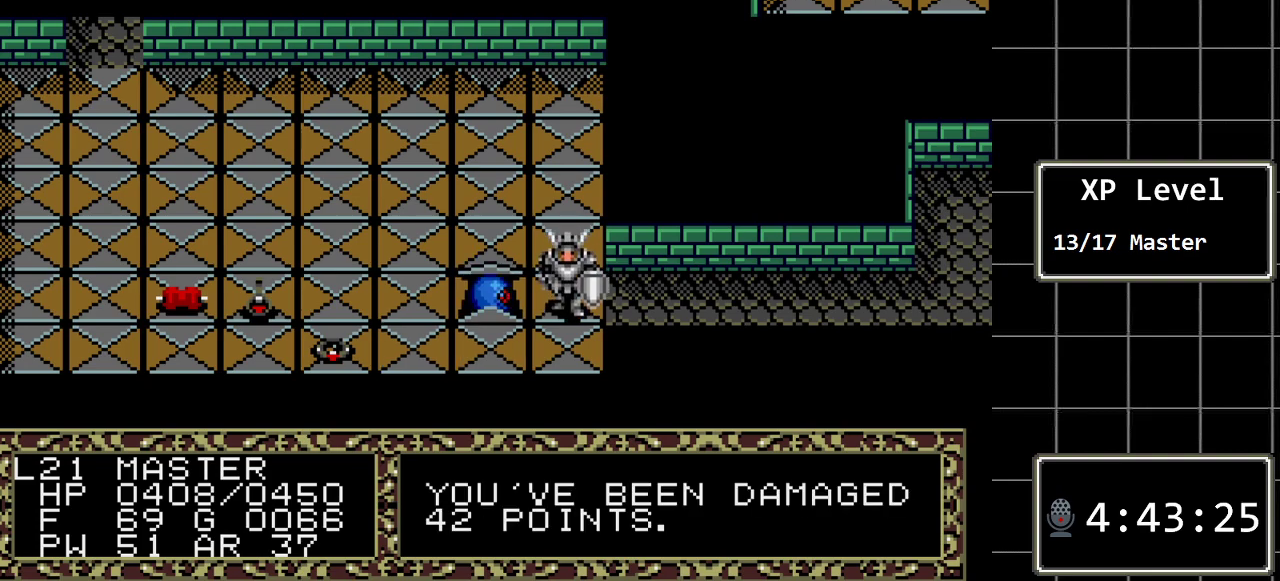
{"buttons": ["A"], "events": [[417, "A", "down"]]}
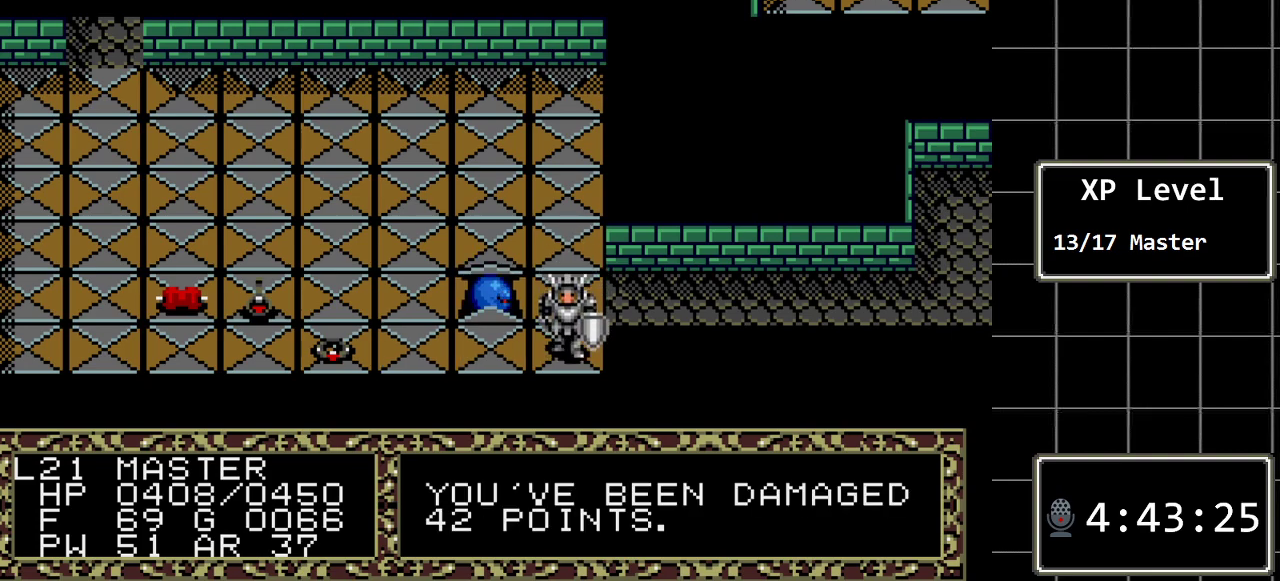
{"buttons": ["A"], "events": [[183, "A", "up"], [367, "A", "down"]]}
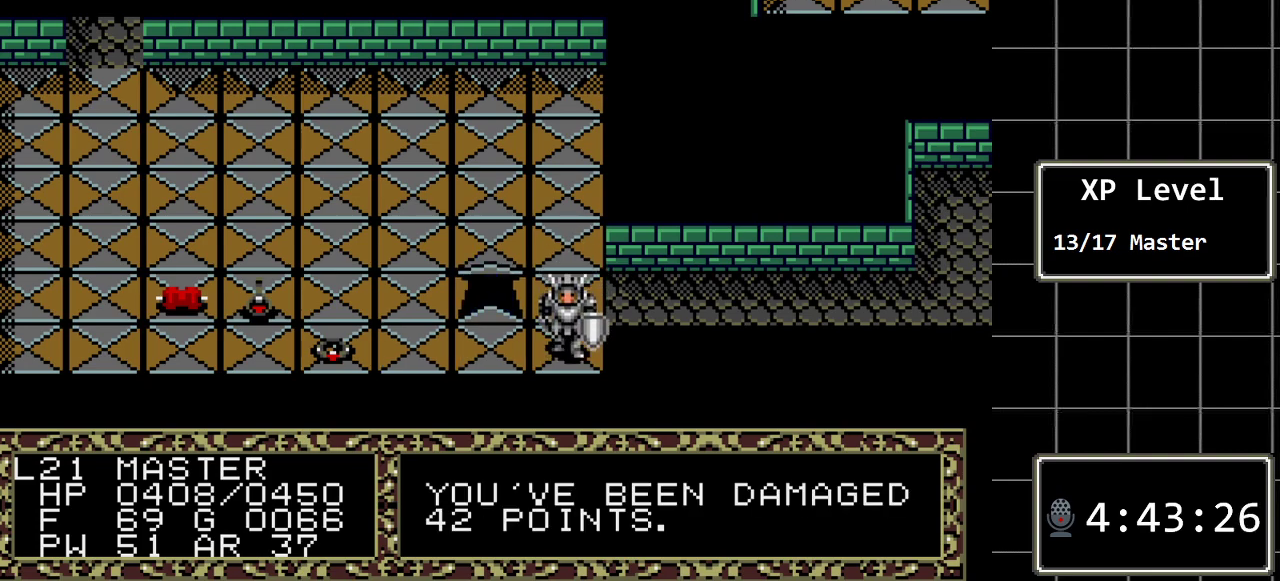
{"buttons": ["DPAD_LEFT"], "events": [[167, "A", "up"], [317, "DPAD_LEFT", "down"]]}
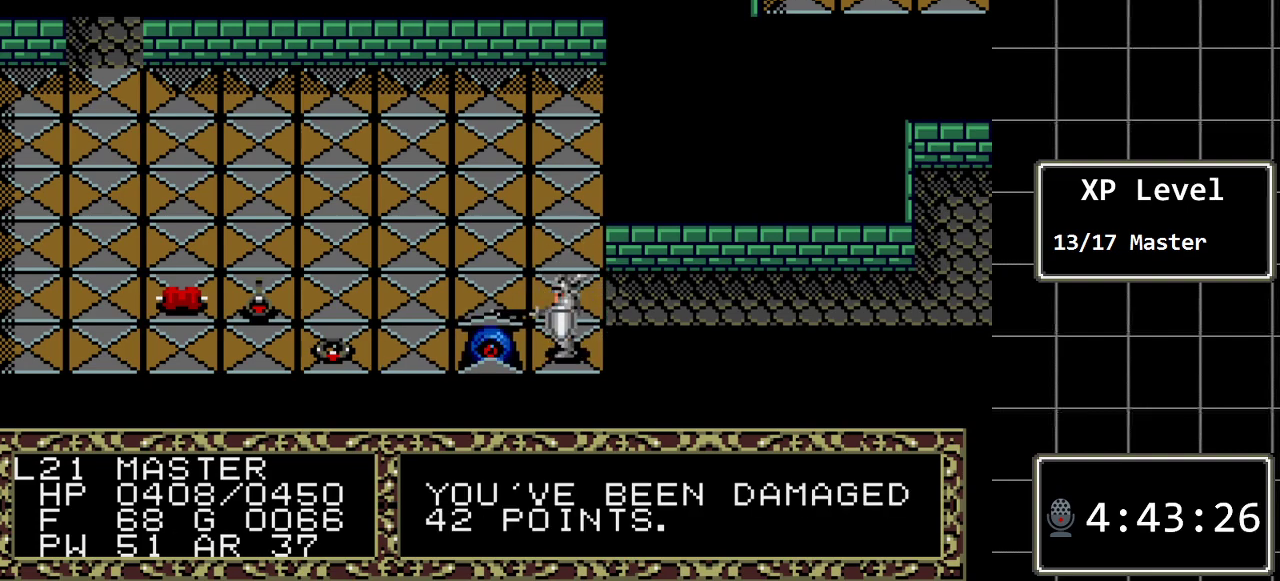
{"buttons": [], "events": [[83, "DPAD_LEFT", "up"]]}
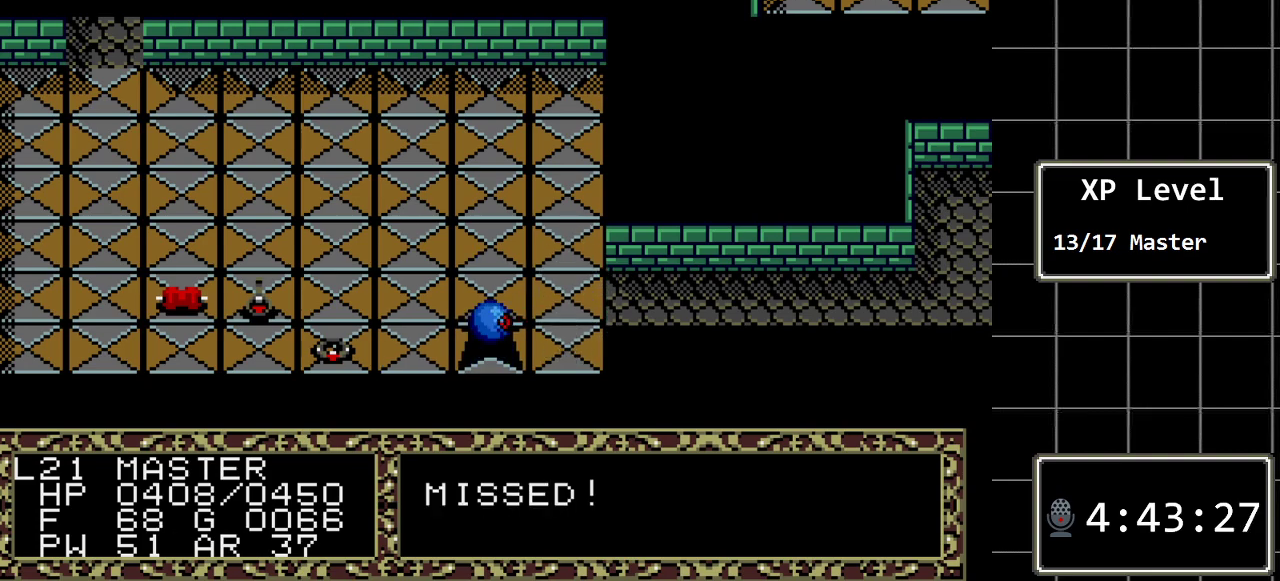
{"buttons": [], "events": []}
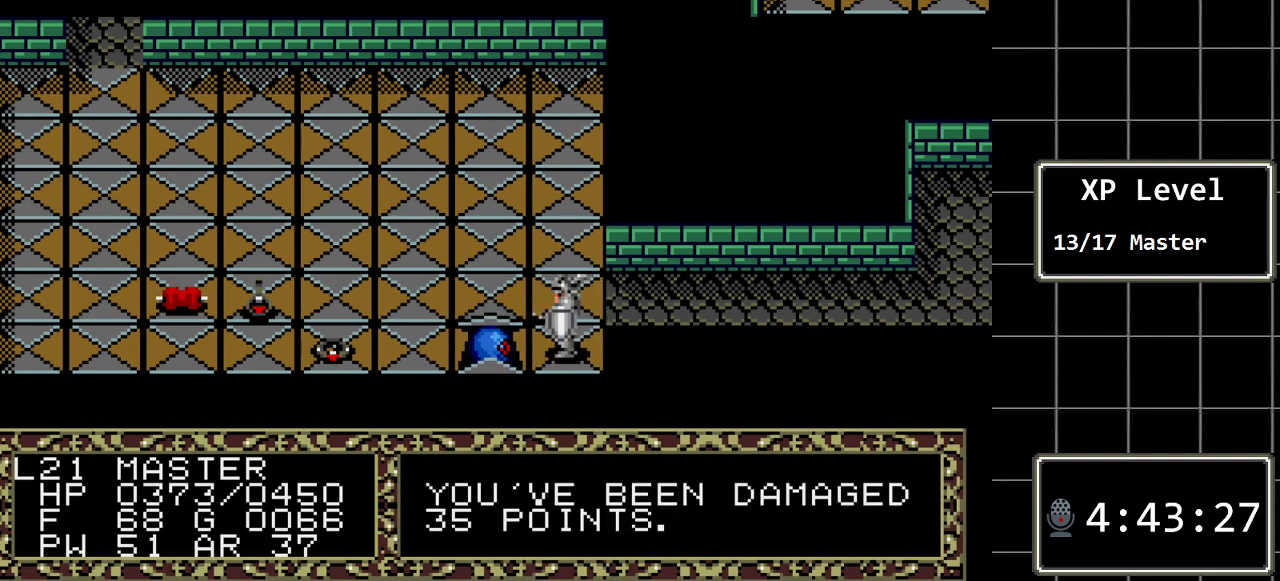
{"buttons": ["DPAD_LEFT"], "events": [[350, "DPAD_LEFT", "down"]]}
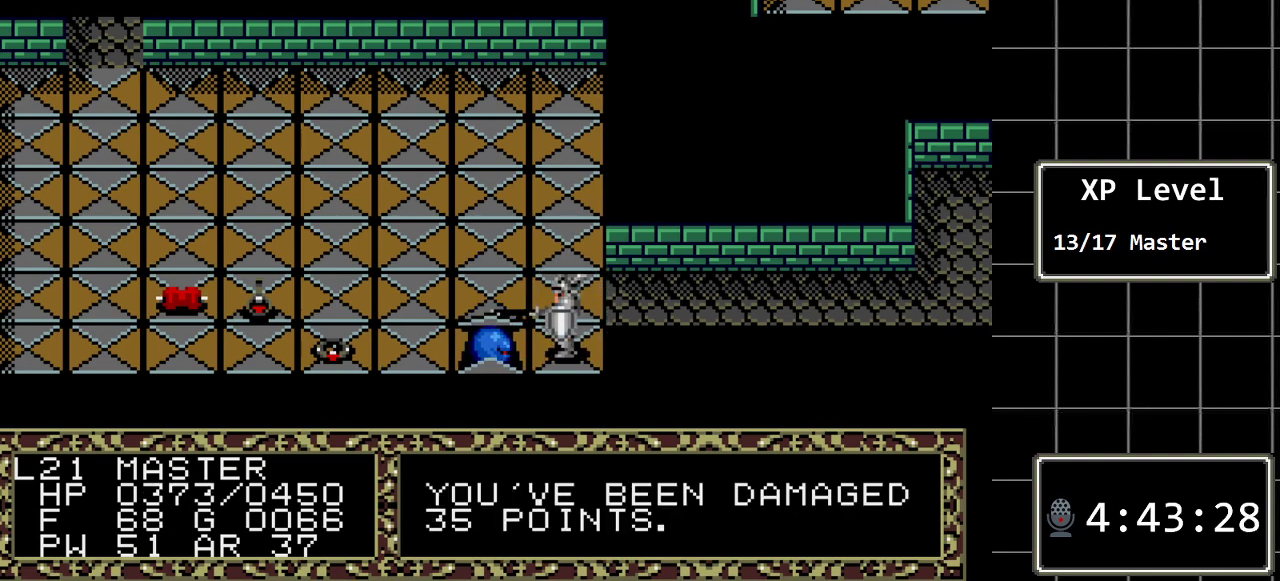
{"buttons": [], "events": [[83, "DPAD_LEFT", "up"]]}
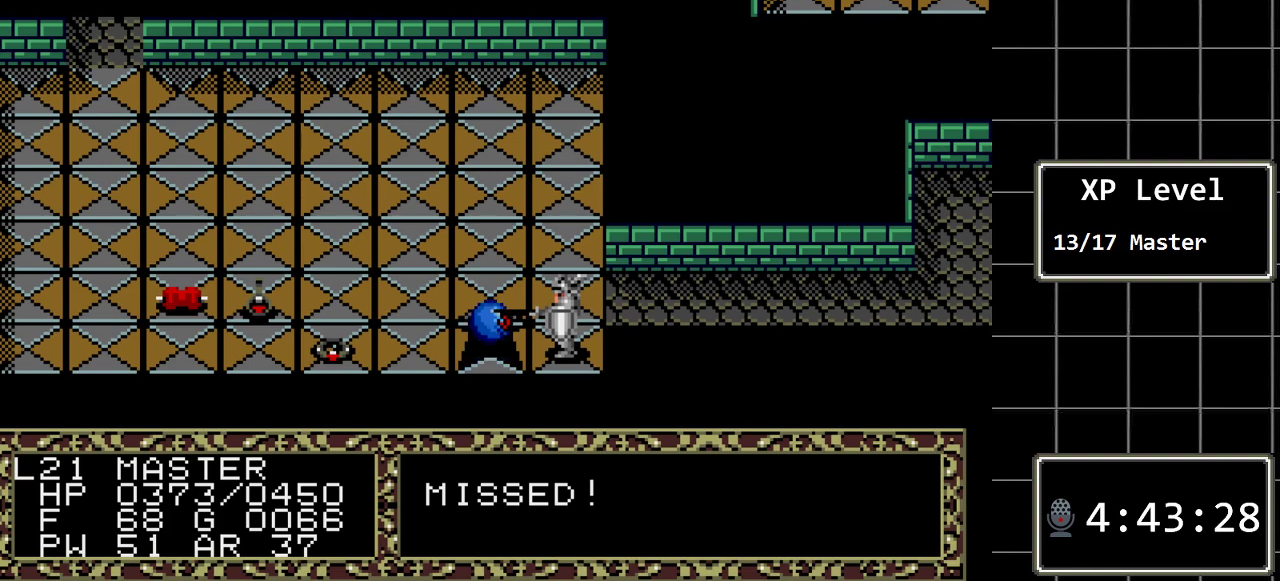
{"buttons": [], "events": []}
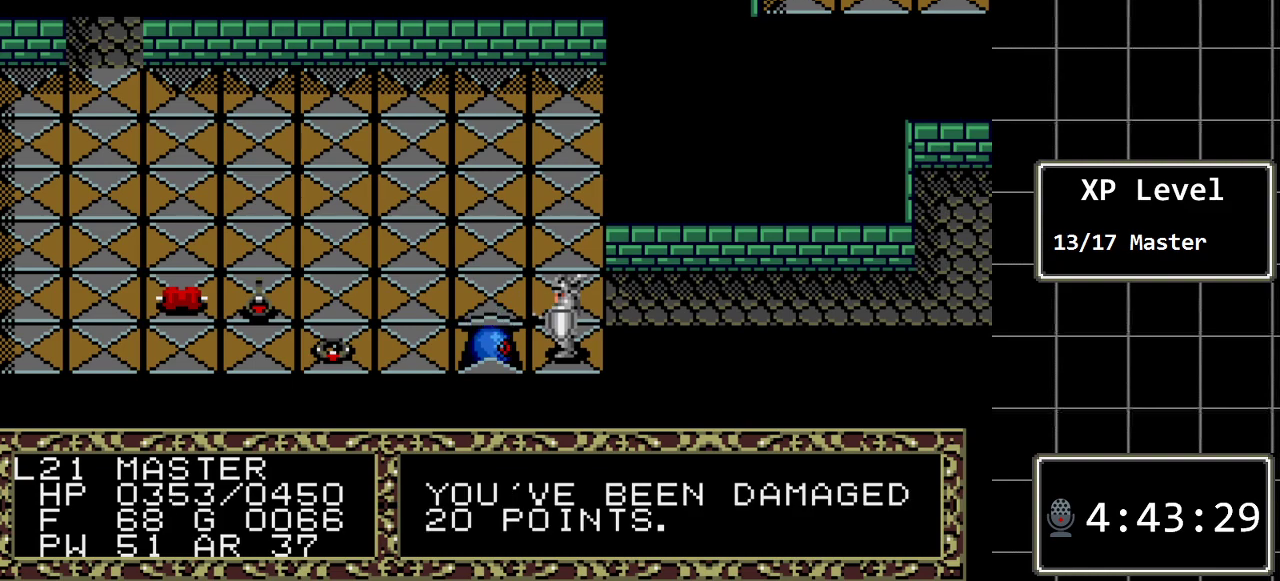
{"buttons": [], "events": [[133, "DPAD_LEFT", "down"], [450, "DPAD_LEFT", "up"]]}
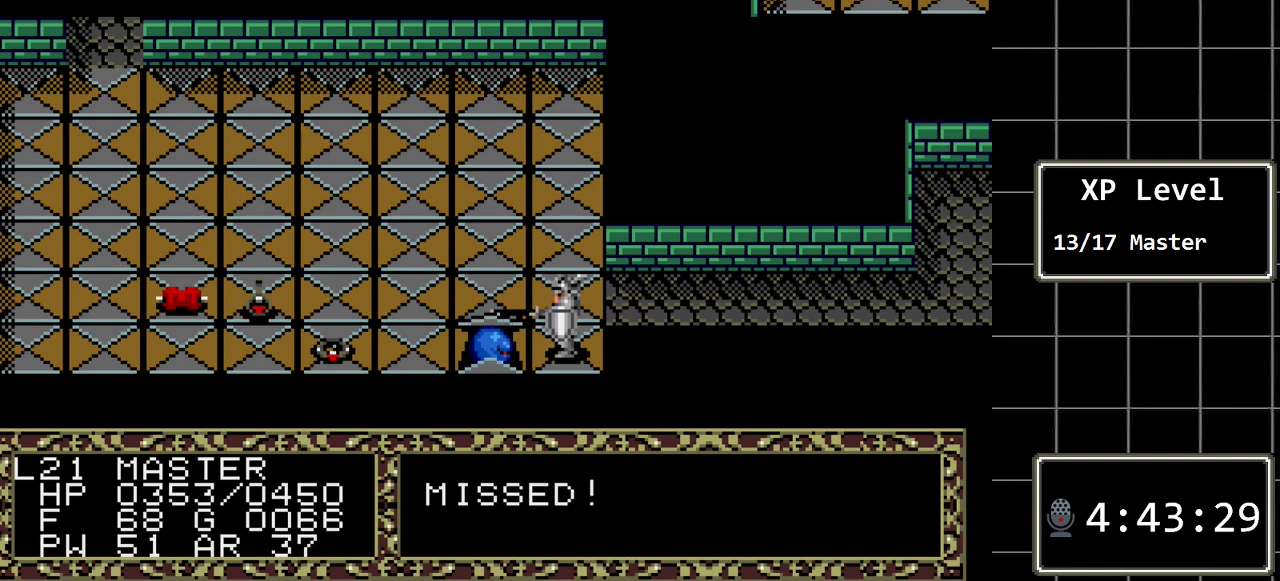
{"buttons": [], "events": []}
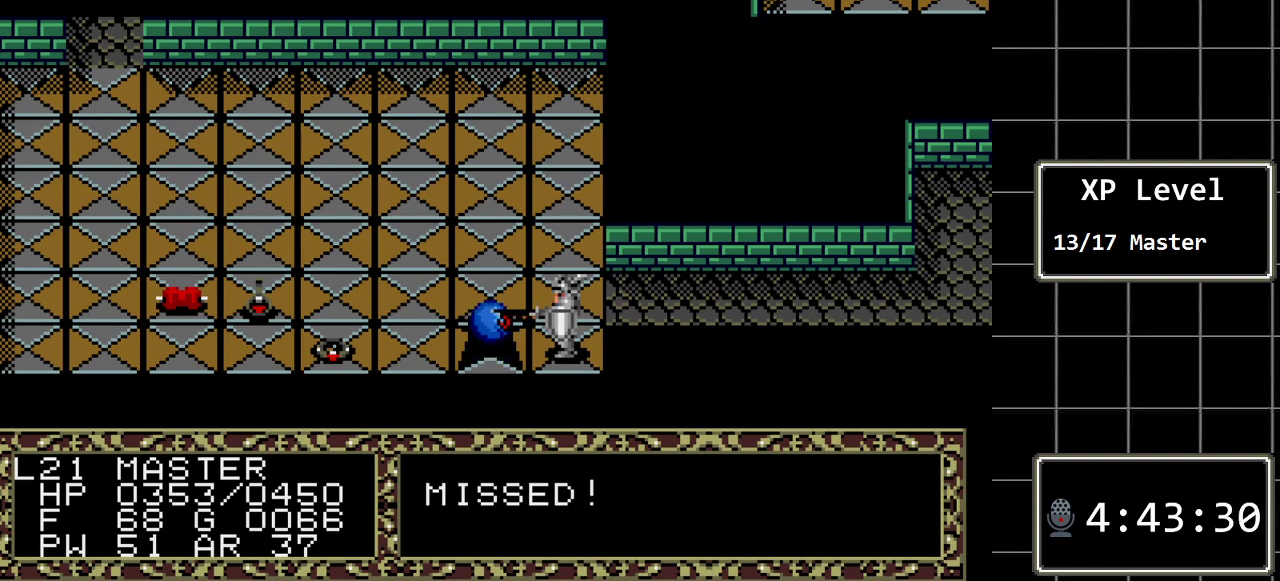
{"buttons": [], "events": []}
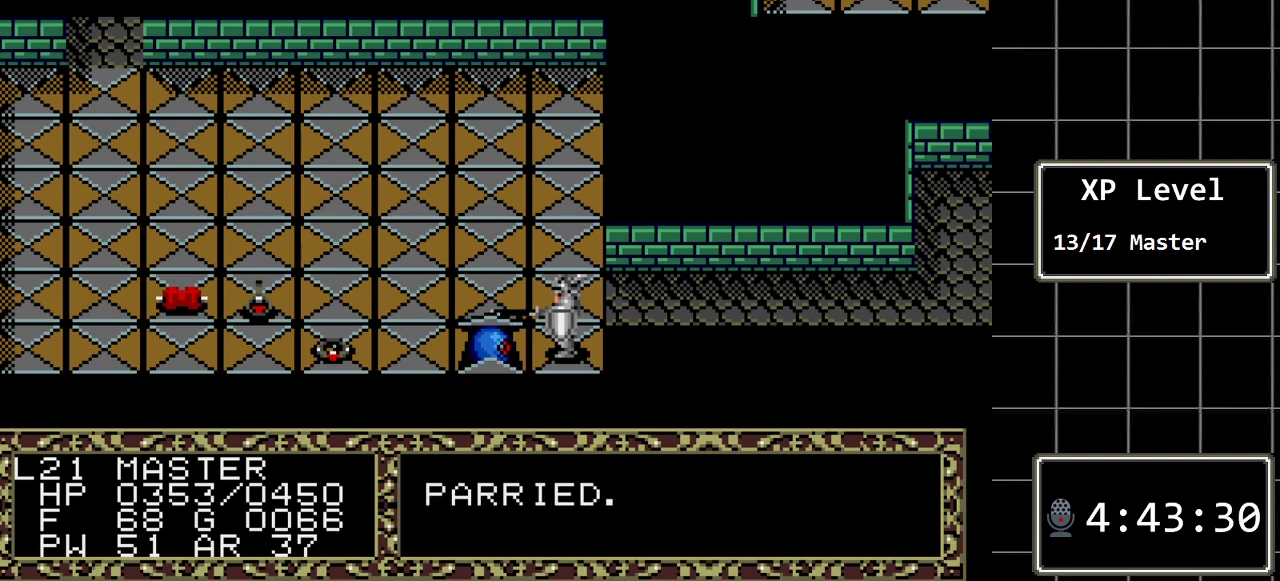
{"buttons": [], "events": [[100, "DPAD_LEFT", "down"], [367, "DPAD_LEFT", "up"]]}
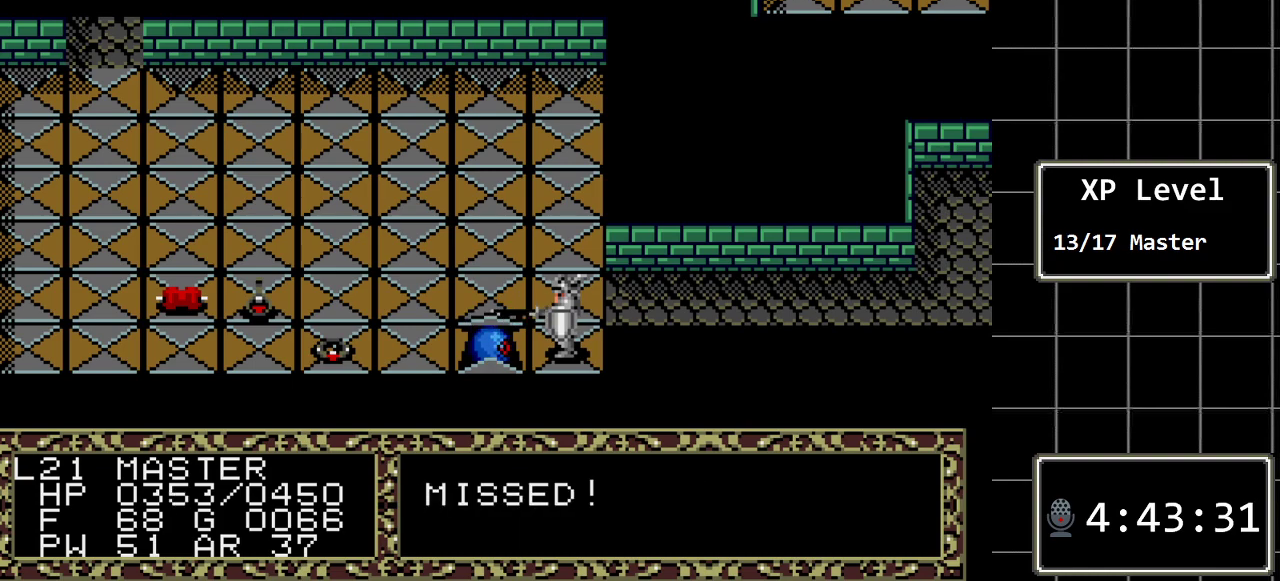
{"buttons": [], "events": []}
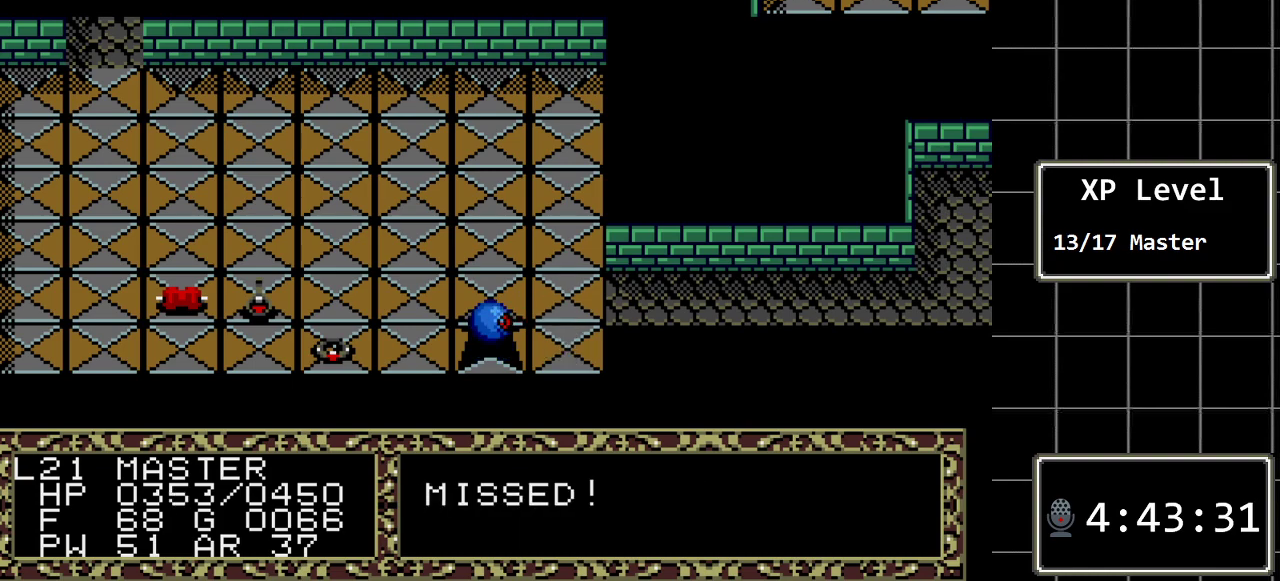
{"buttons": [], "events": []}
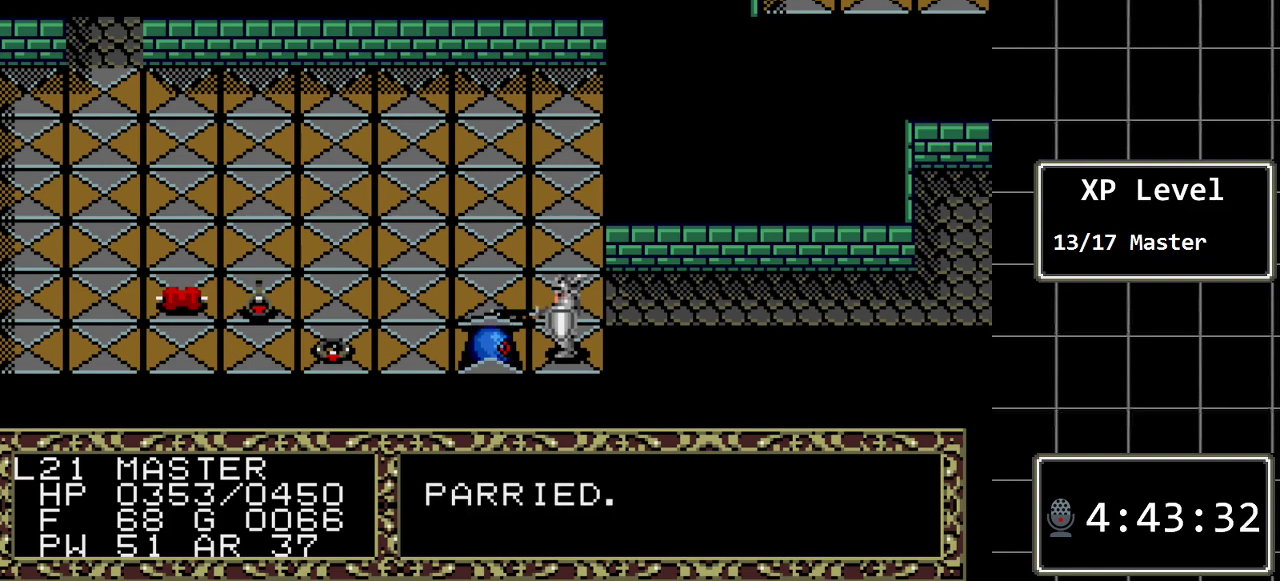
{"buttons": [], "events": [[83, "DPAD_LEFT", "down"], [300, "DPAD_LEFT", "up"]]}
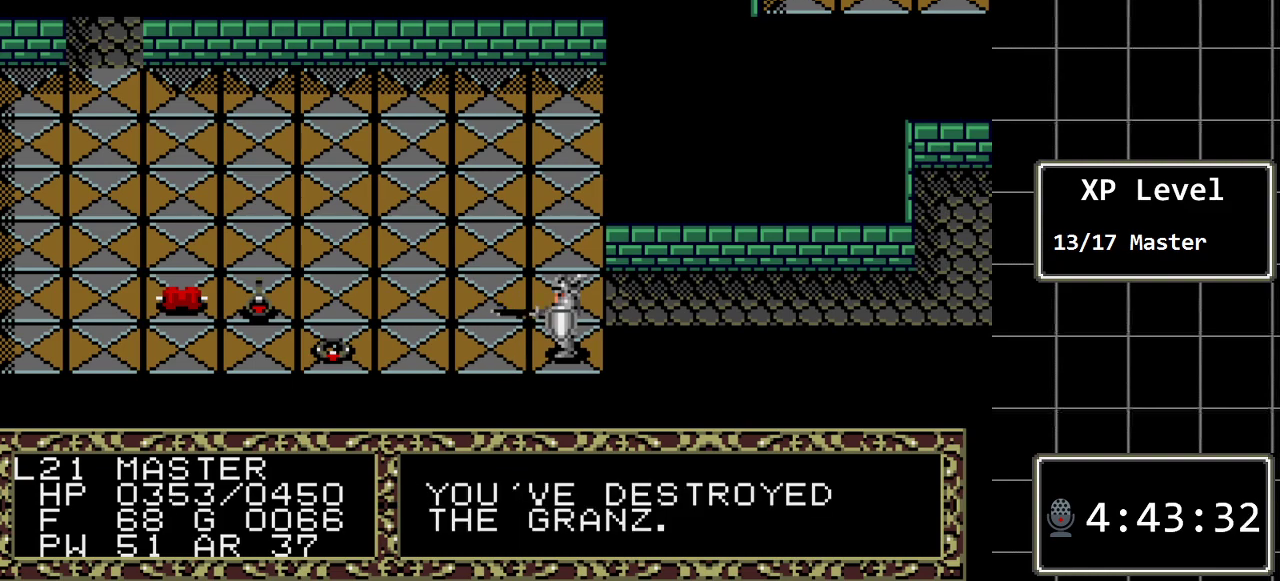
{"buttons": ["DPAD_LEFT"], "events": [[317, "DPAD_LEFT", "down"]]}
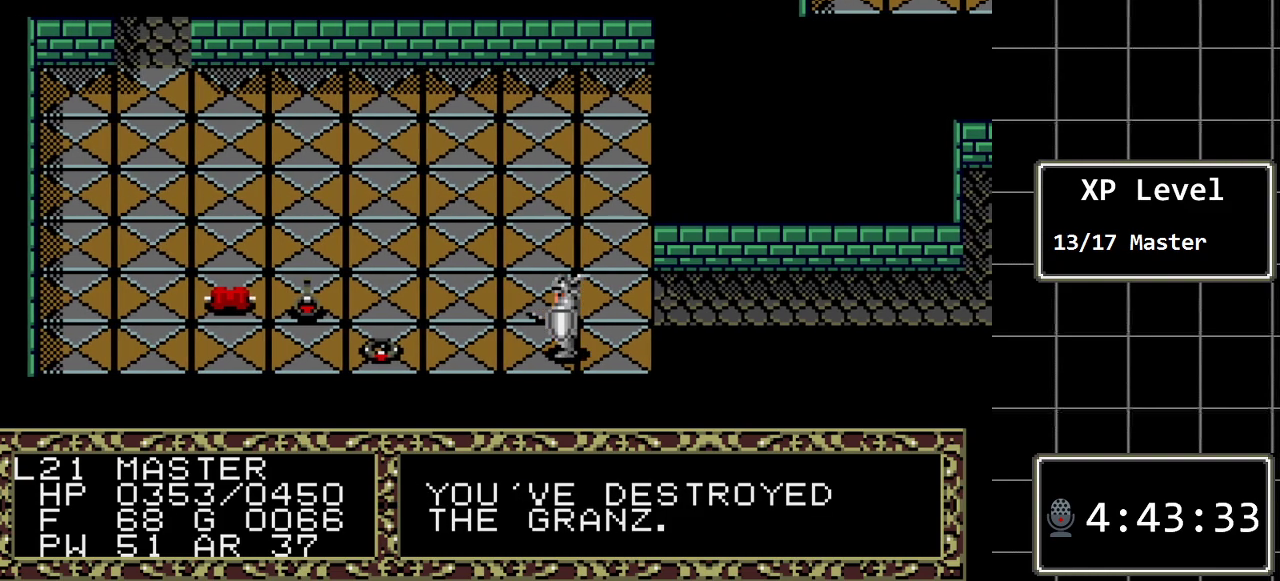
{"buttons": ["DPAD_LEFT"], "events": []}
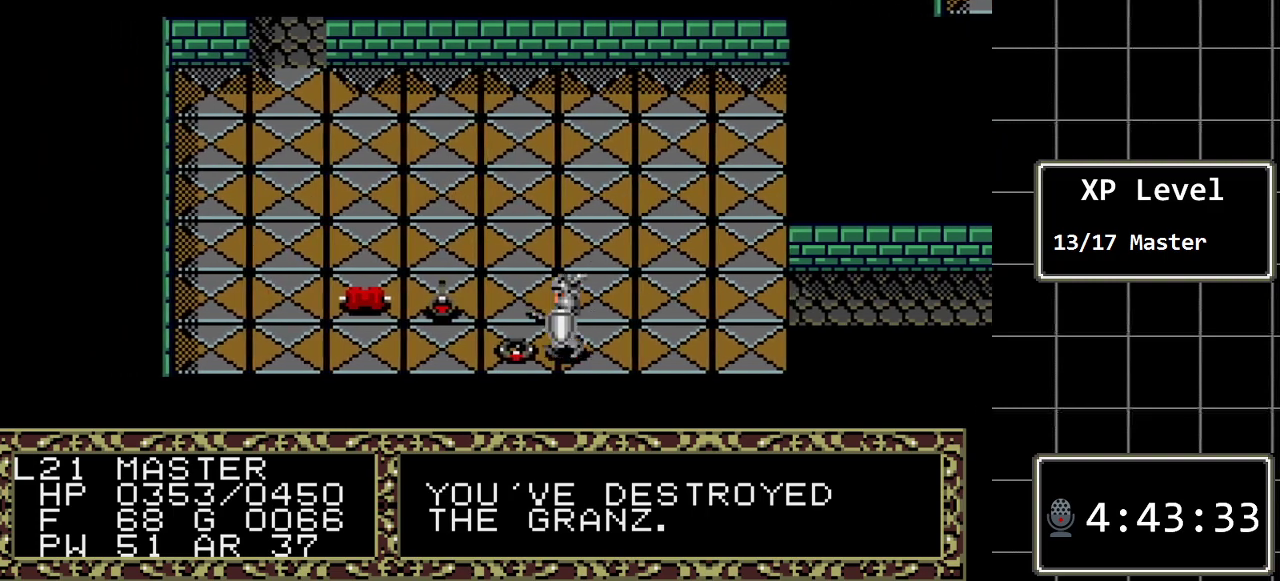
{"buttons": [], "events": [[50, "DPAD_LEFT", "up"], [283, "A", "down"], [467, "A", "up"]]}
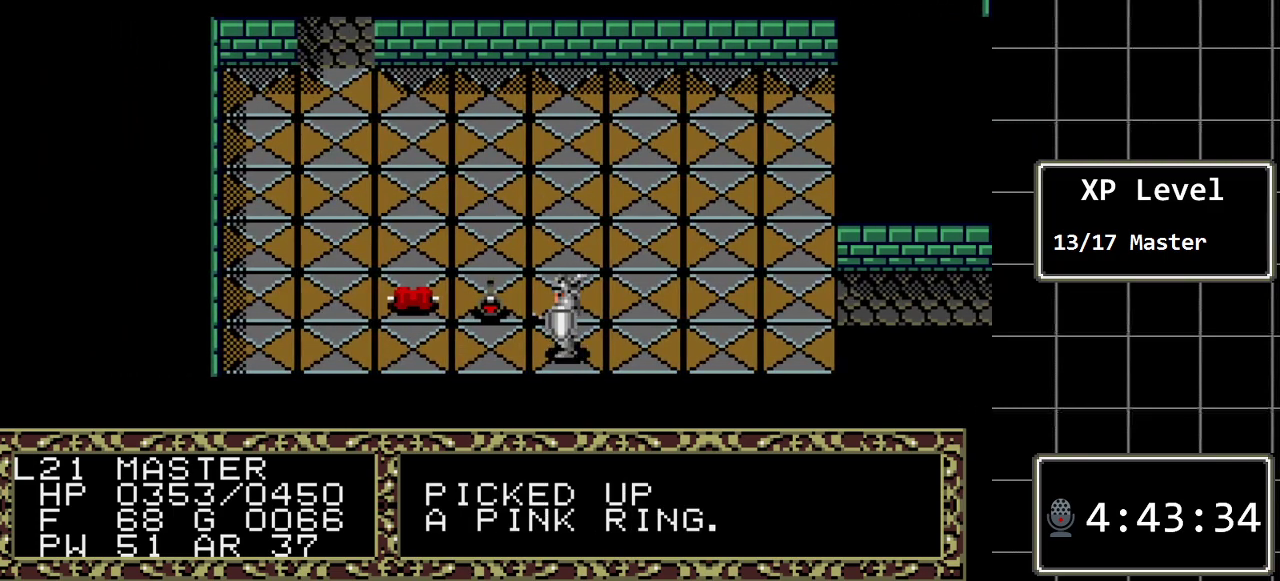
{"buttons": [], "events": [[317, "DPAD_LEFT", "down"], [483, "DPAD_LEFT", "up"]]}
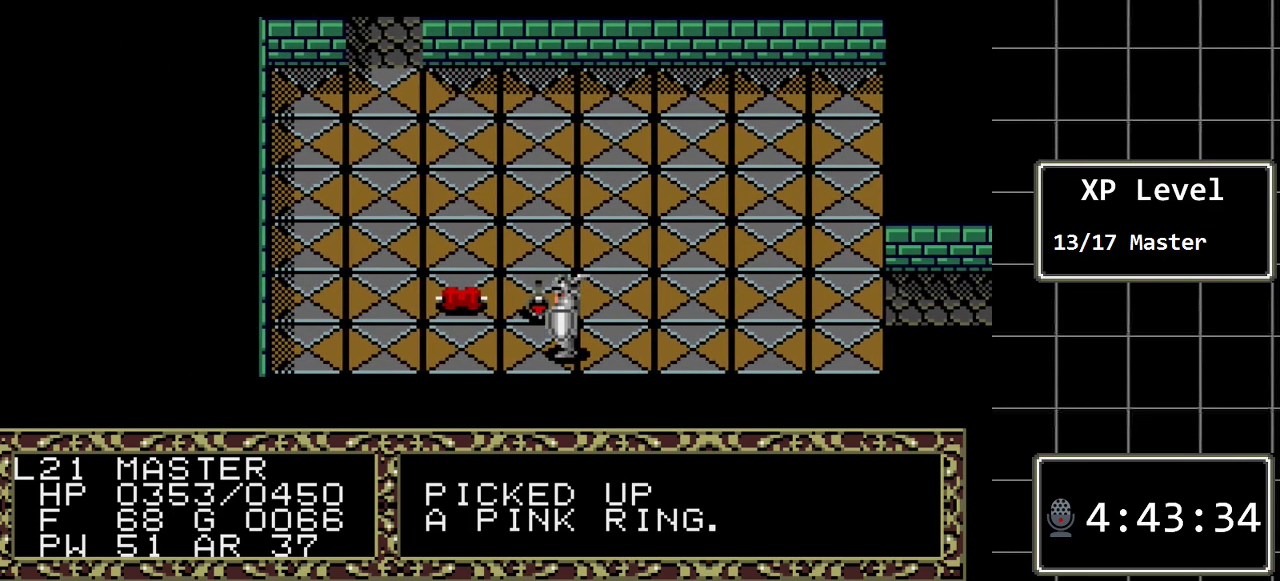
{"buttons": [], "events": [[133, "DPAD_UP", "down"], [267, "DPAD_UP", "up"]]}
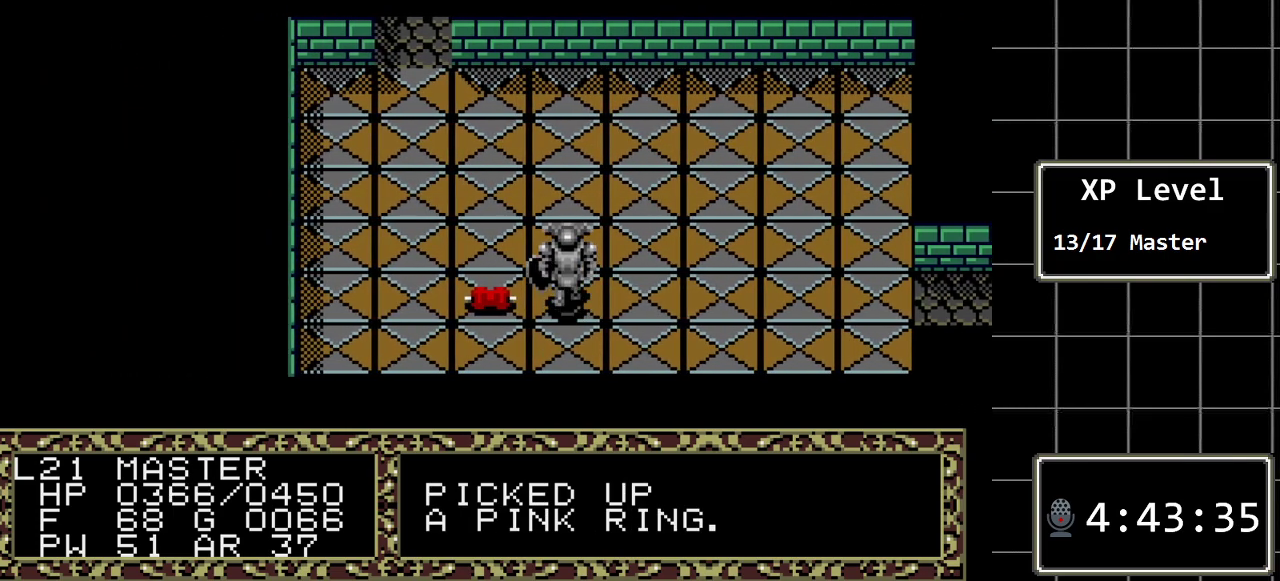
{"buttons": ["DPAD_LEFT"], "events": [[17, "A", "down"], [183, "A", "up"], [467, "DPAD_LEFT", "down"]]}
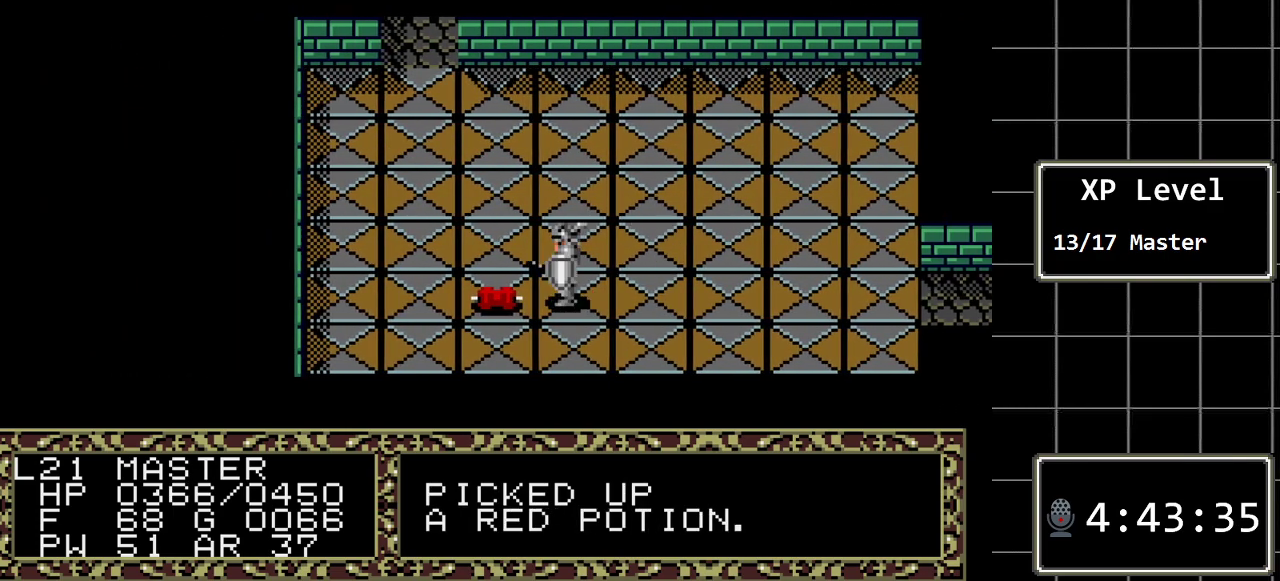
{"buttons": [], "events": [[67, "DPAD_LEFT", "up"]]}
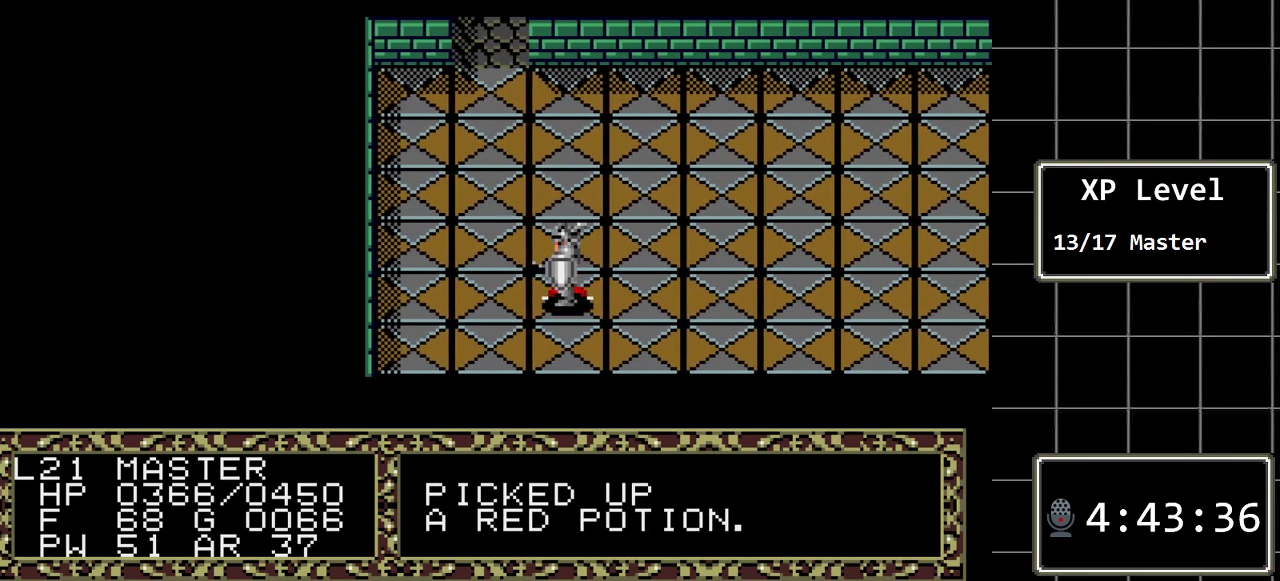
{"buttons": ["DPAD_LEFT"], "events": [[467, "DPAD_LEFT", "down"]]}
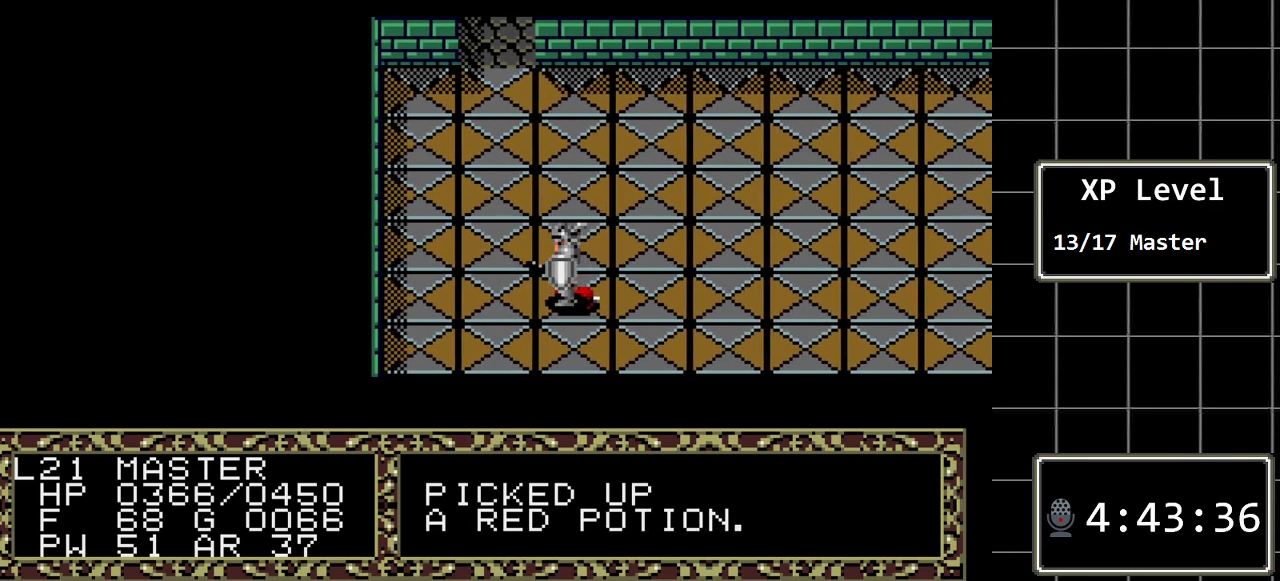
{"buttons": ["C"], "events": [[150, "DPAD_LEFT", "up"], [417, "C", "down"]]}